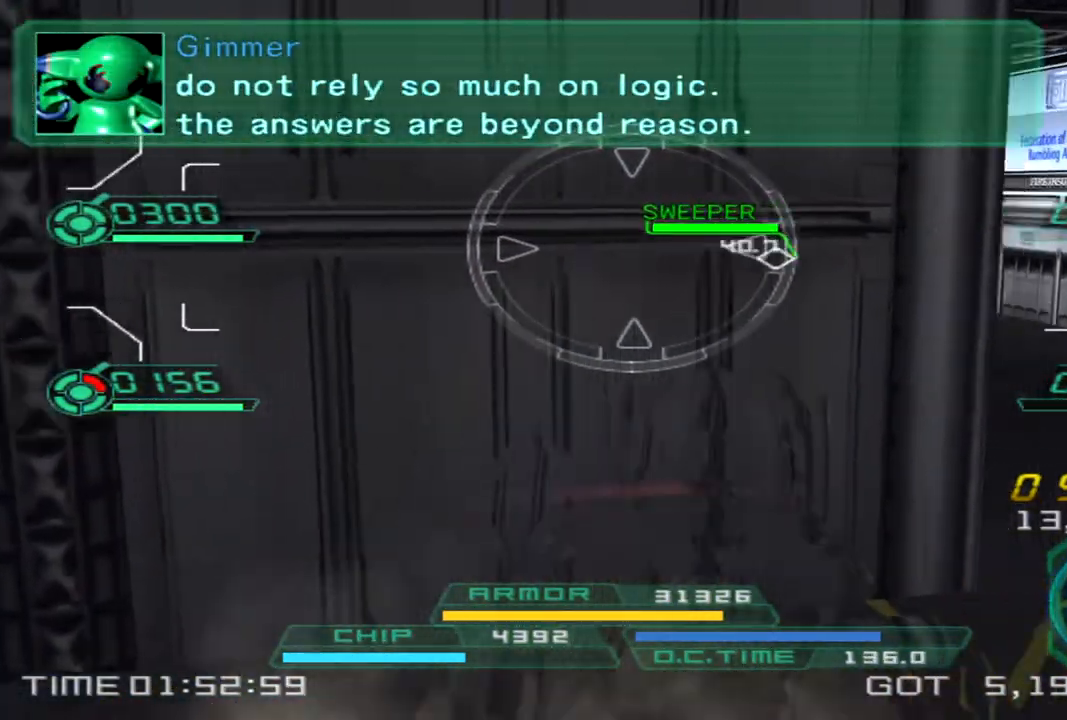
Gameplay with a controller (PlayStation layout); each line is a JSON object with the inputs held at the frame after it. "events" lists button and stick changes between this image and that frame as [ms after this image, input, new state], when the widget could be followed in between. Not read: R3.
{"buttons": [], "left_stick": "right", "right_stick": "right", "events": []}
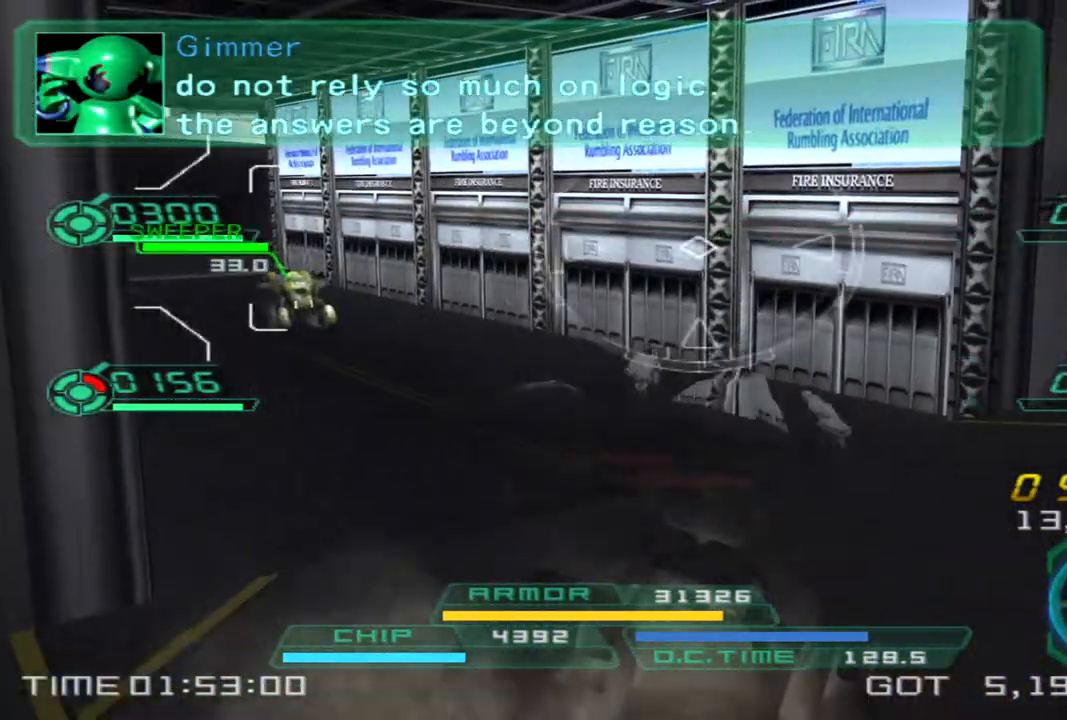
{"buttons": [], "left_stick": "up-right", "right_stick": "right", "events": [[100, "left_stick", "up-right"]]}
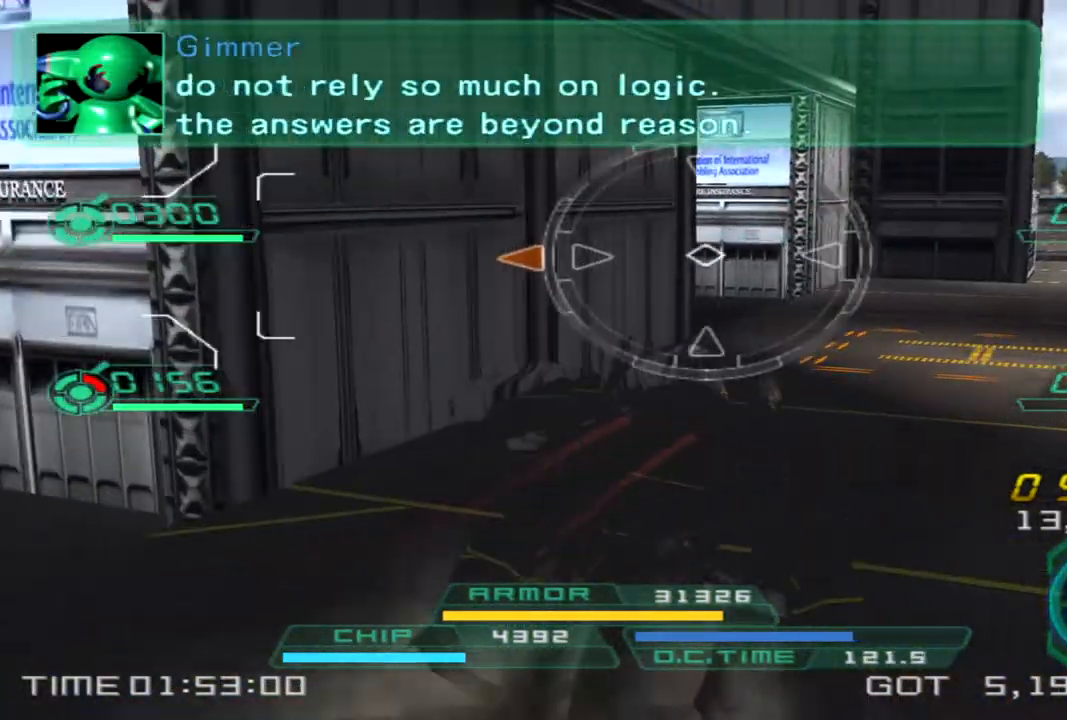
{"buttons": [], "left_stick": "up-right", "right_stick": "center", "events": [[167, "right_stick", "center"]]}
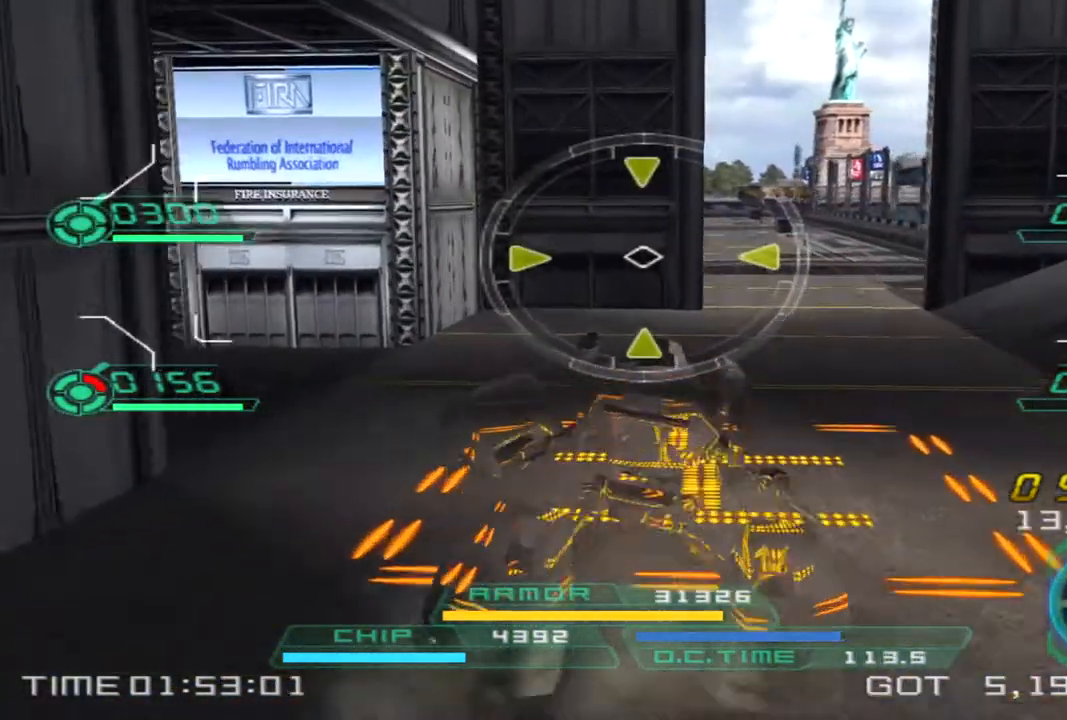
{"buttons": [], "left_stick": "up-right", "right_stick": "left", "events": [[450, "right_stick", "left"]]}
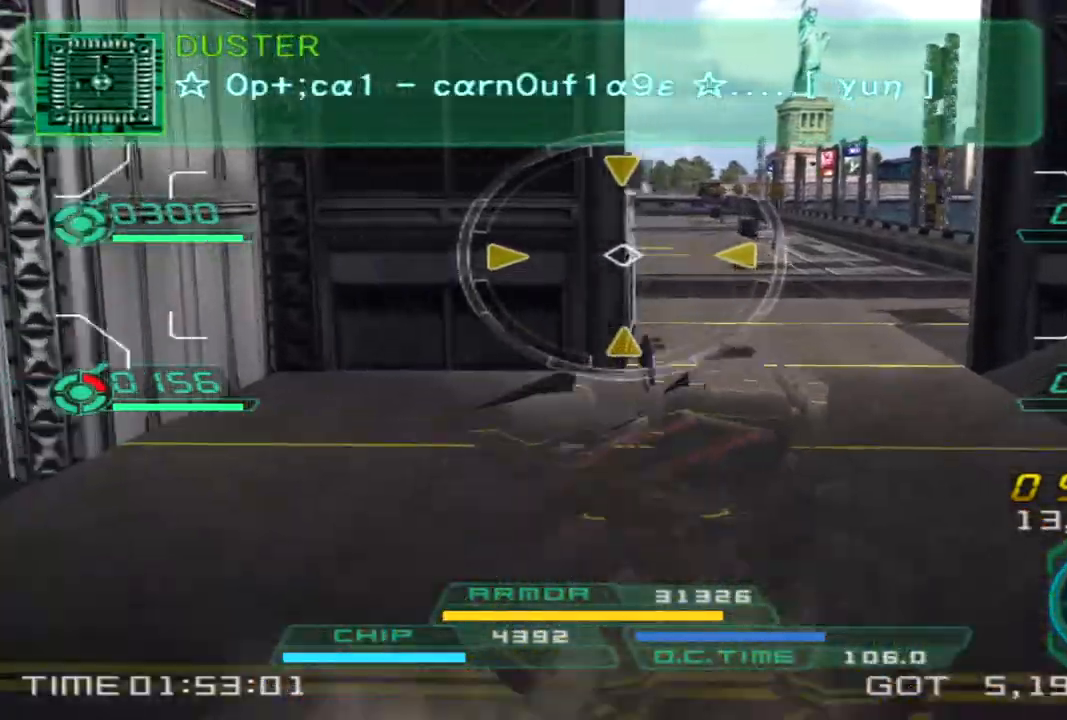
{"buttons": [], "left_stick": "down", "right_stick": "left", "events": [[17, "L2", "down"], [50, "right_stick", "center"], [200, "L2", "up"], [317, "left_stick", "left"], [450, "right_stick", "left"], [467, "left_stick", "down"]]}
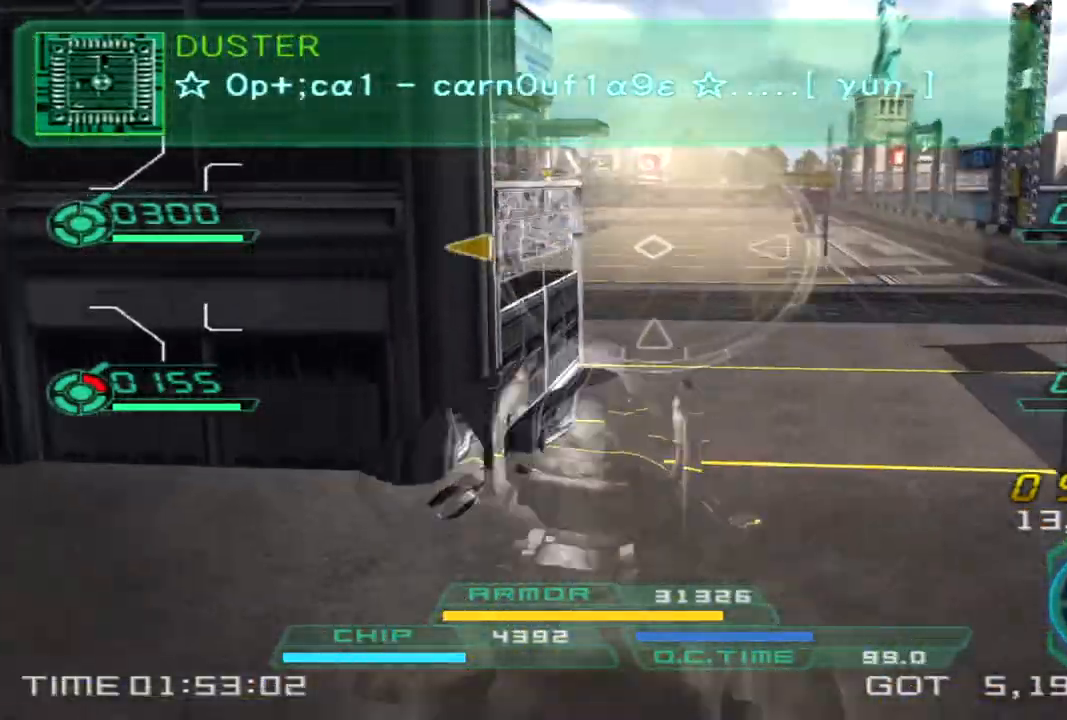
{"buttons": [], "left_stick": "up-right", "right_stick": "left", "events": [[83, "left_stick", "right"], [150, "left_stick", "up-right"]]}
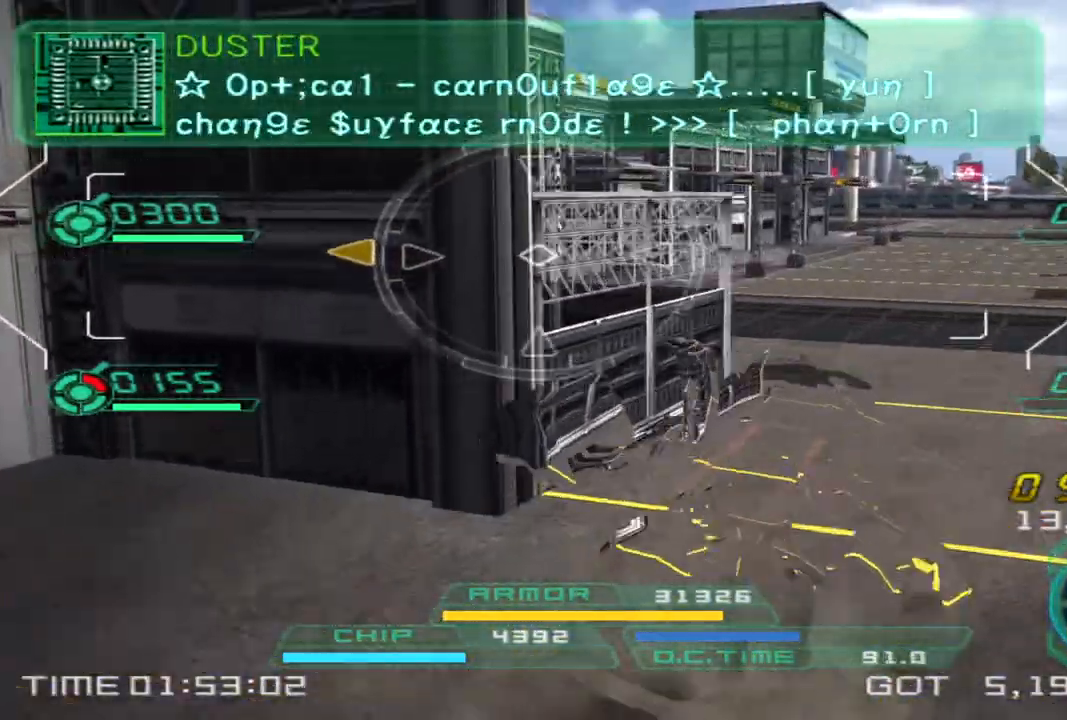
{"buttons": [], "left_stick": "up-right", "right_stick": "center", "events": [[500, "right_stick", "center"]]}
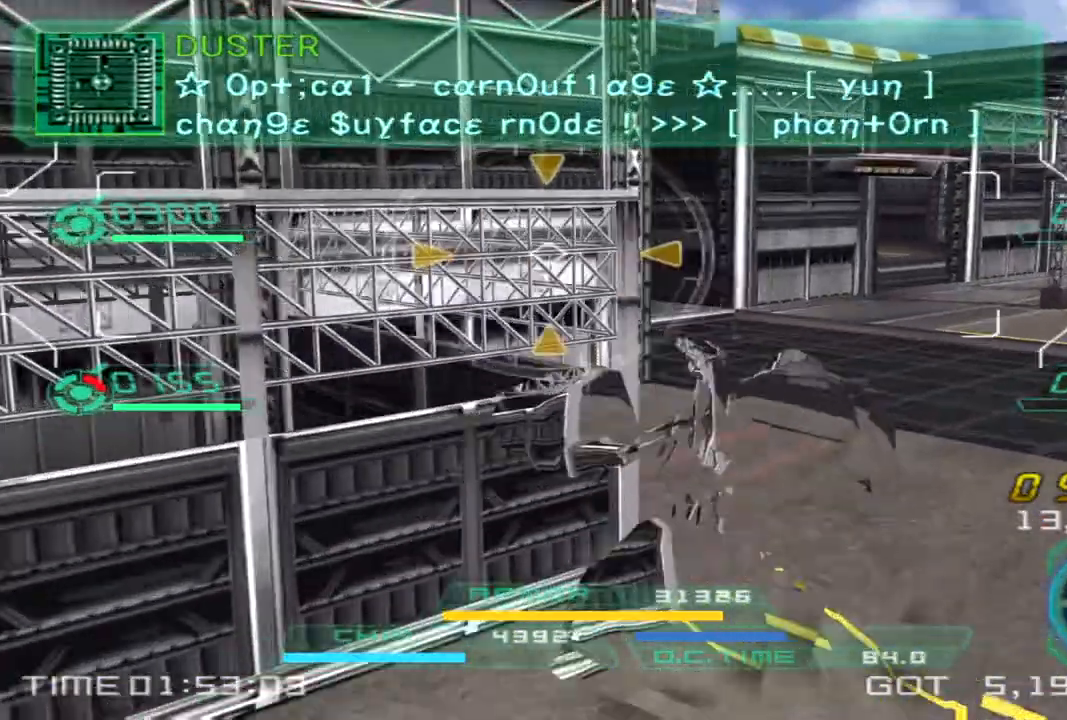
{"buttons": [], "left_stick": "up-left", "right_stick": "center", "events": [[33, "left_stick", "right"], [183, "L2", "down"], [267, "left_stick", "down"], [333, "L2", "up"], [367, "left_stick", "left"], [467, "left_stick", "up-left"]]}
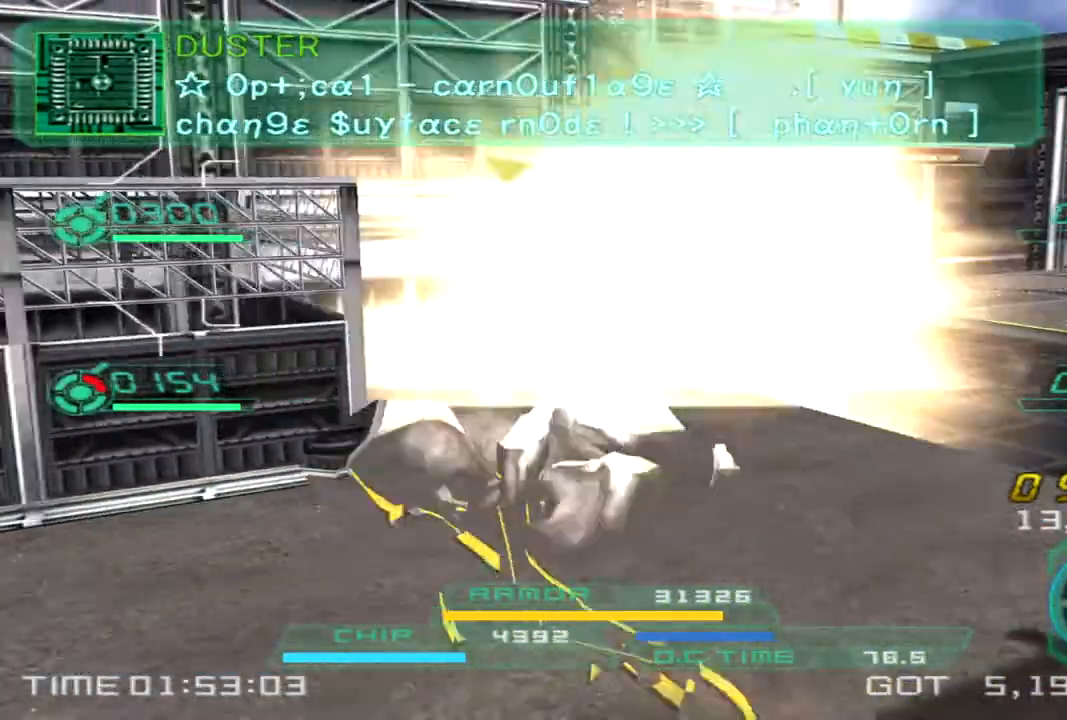
{"buttons": [], "left_stick": "up-right", "right_stick": "left", "events": [[33, "right_stick", "left"], [100, "left_stick", "left"], [217, "right_stick", "center"], [400, "left_stick", "up"], [467, "right_stick", "left"], [500, "left_stick", "up-right"]]}
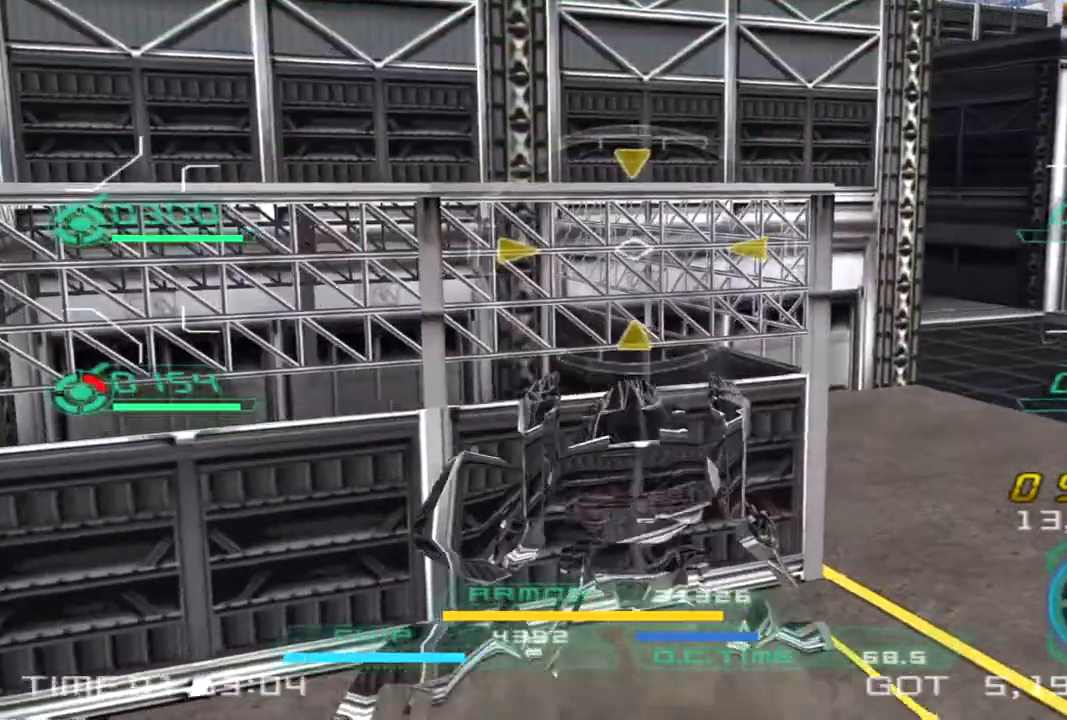
{"buttons": [], "left_stick": "up-right", "right_stick": "left", "events": [[117, "left_stick", "right"], [467, "left_stick", "up-right"]]}
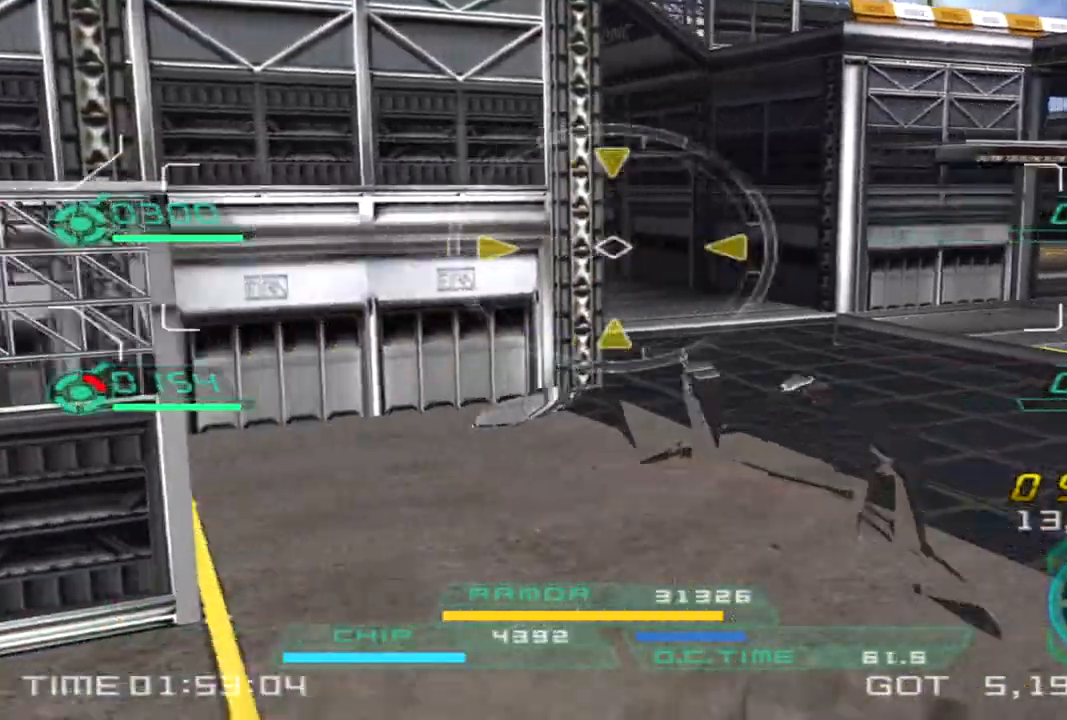
{"buttons": [], "left_stick": "up-left", "right_stick": "center", "events": [[17, "L2", "down"], [133, "right_stick", "center"], [150, "L1", "down"], [150, "left_stick", "up-left"], [217, "L1", "up"], [233, "L2", "up"], [233, "left_stick", "left"], [417, "TRIANGLE", "down"], [483, "left_stick", "up-left"], [500, "TRIANGLE", "up"]]}
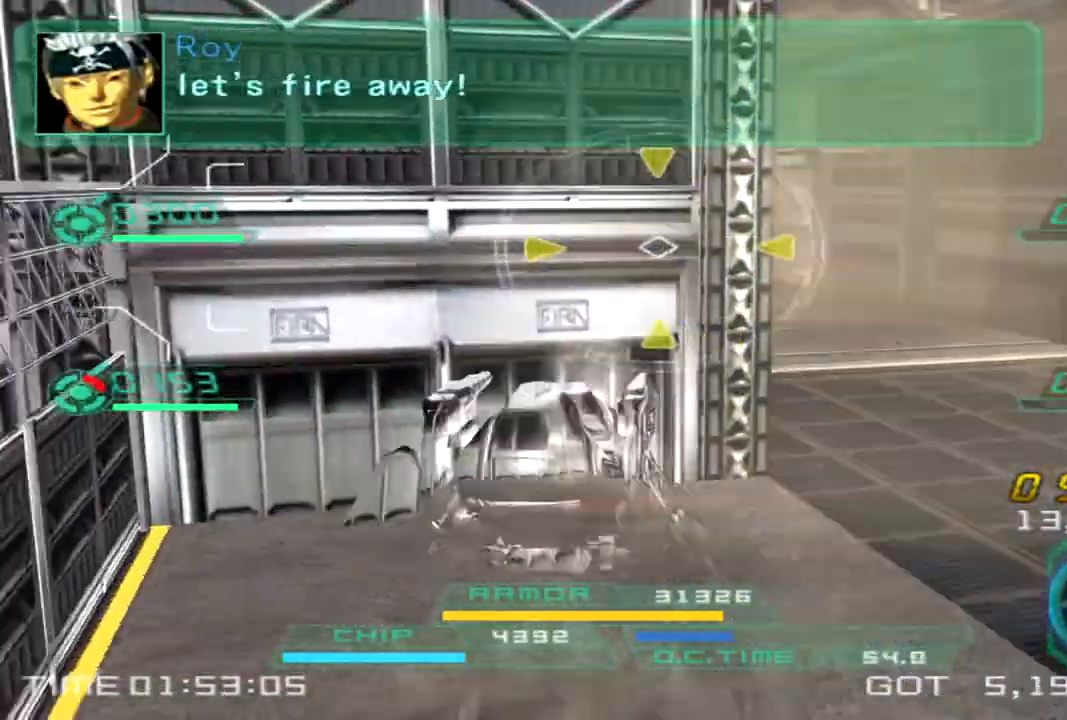
{"buttons": [], "left_stick": "right", "right_stick": "center", "events": [[133, "left_stick", "up"], [167, "right_stick", "left"], [417, "left_stick", "right"], [417, "right_stick", "center"]]}
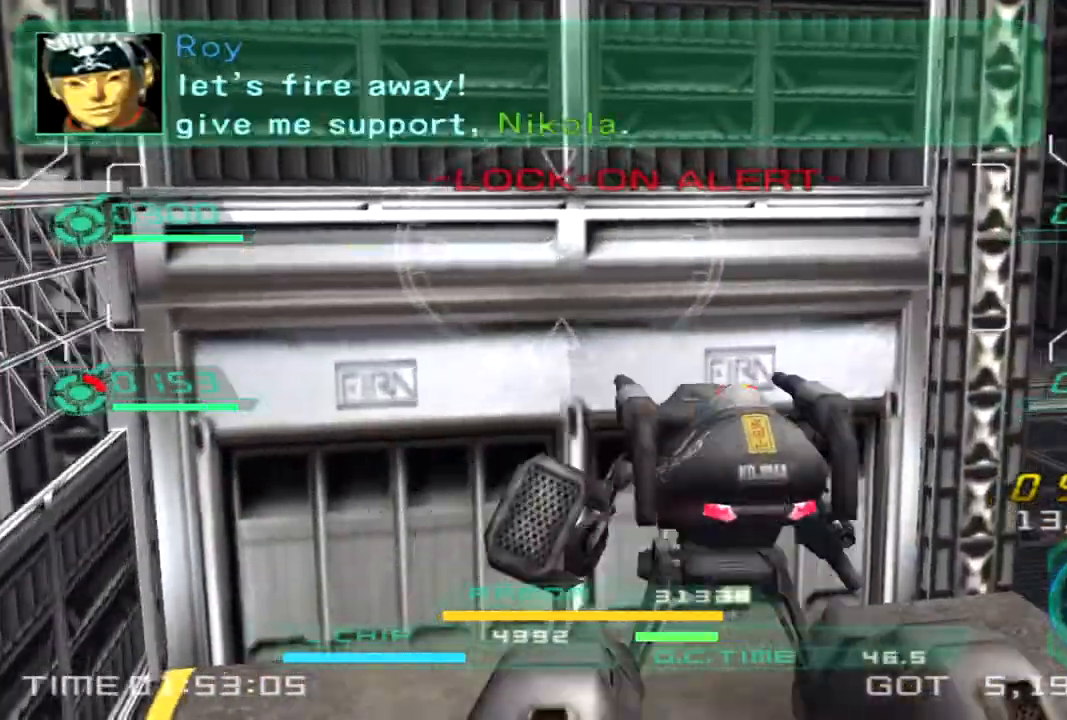
{"buttons": [], "left_stick": "up-left", "right_stick": "center", "events": [[233, "right_stick", "left"], [267, "left_stick", "up-right"], [450, "left_stick", "up-left"], [467, "right_stick", "center"]]}
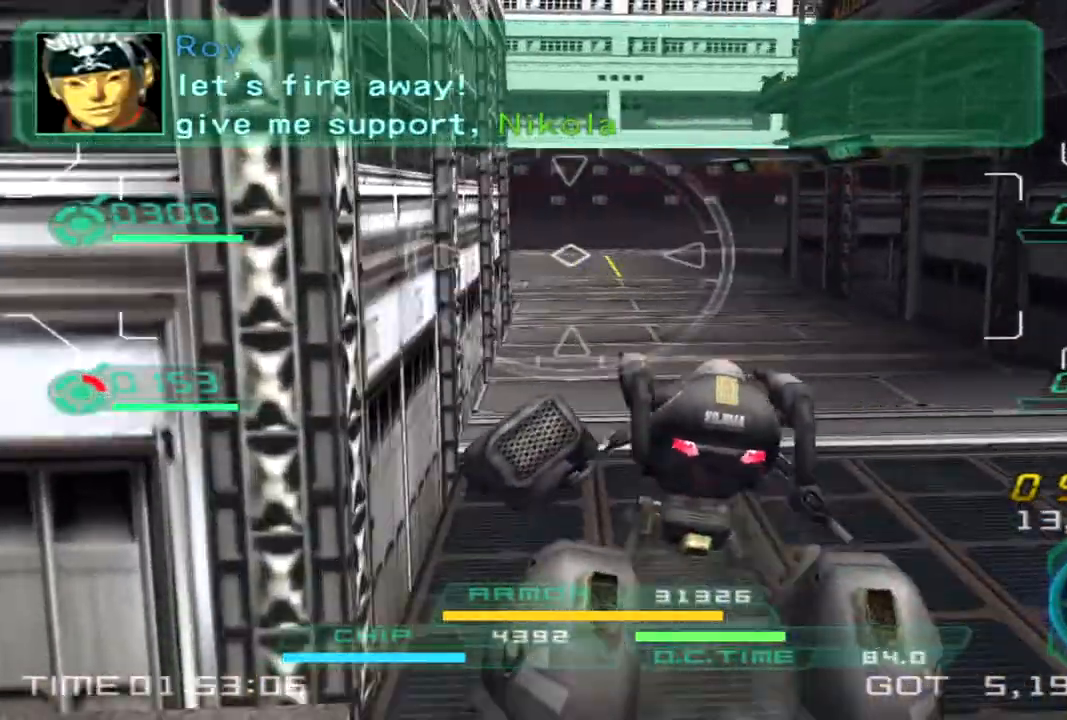
{"buttons": [], "left_stick": "up-left", "right_stick": "center", "events": []}
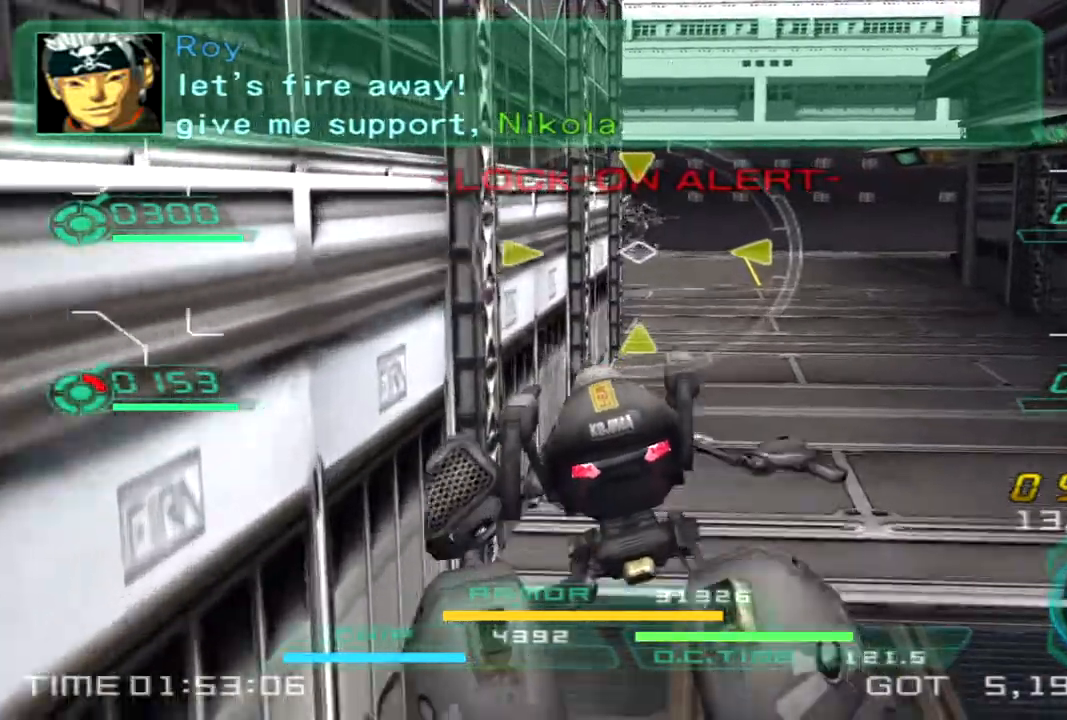
{"buttons": [], "left_stick": "down", "right_stick": "center", "events": [[283, "right_stick", "right"], [300, "left_stick", "down"], [317, "L2", "down"], [400, "right_stick", "center"], [467, "L2", "up"]]}
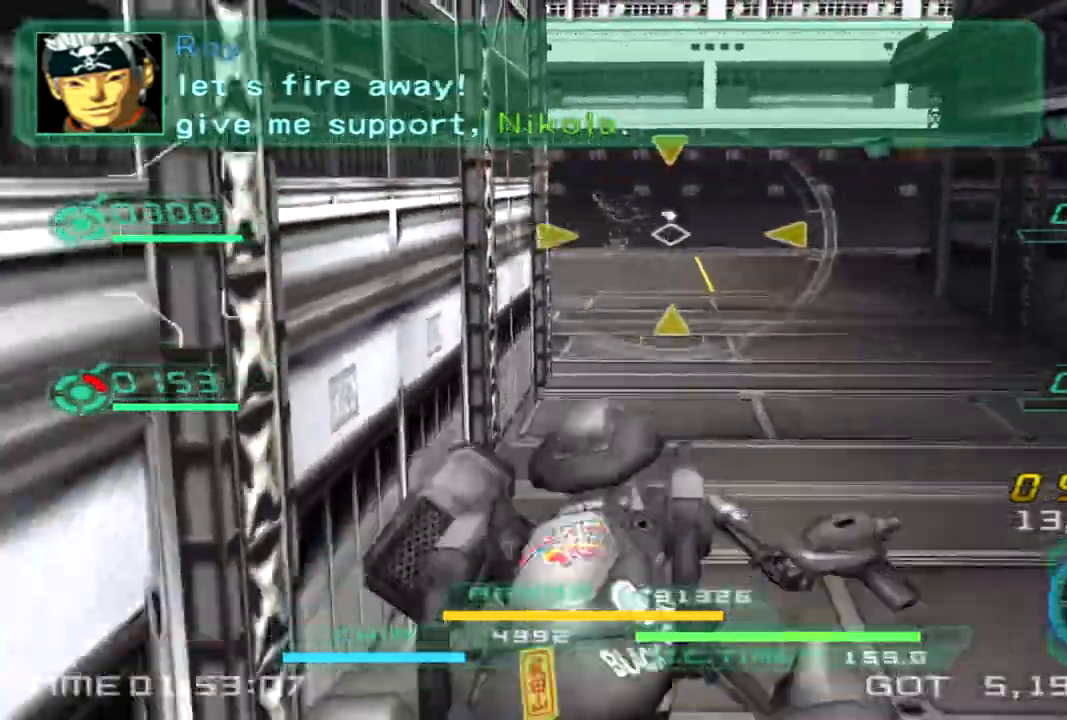
{"buttons": [], "left_stick": "up", "right_stick": "center", "events": [[217, "left_stick", "down-left"], [400, "left_stick", "up"]]}
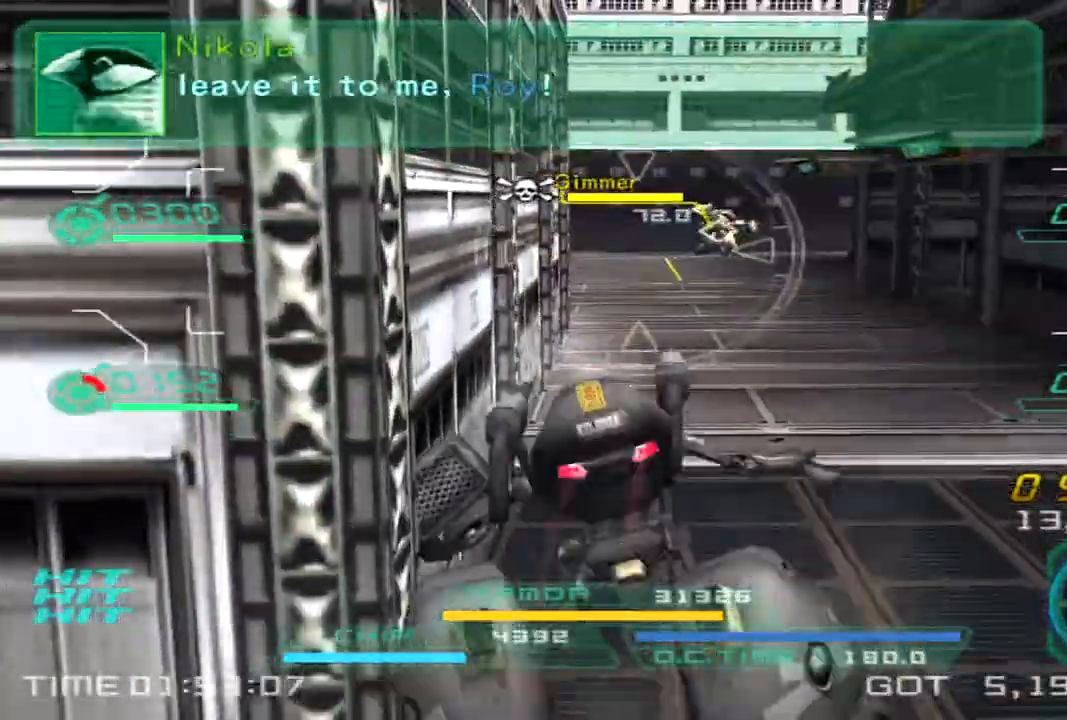
{"buttons": [], "left_stick": "left", "right_stick": "center", "events": [[83, "TRIANGLE", "down"], [200, "TRIANGLE", "up"], [300, "left_stick", "left"], [383, "right_stick", "right"], [500, "right_stick", "center"]]}
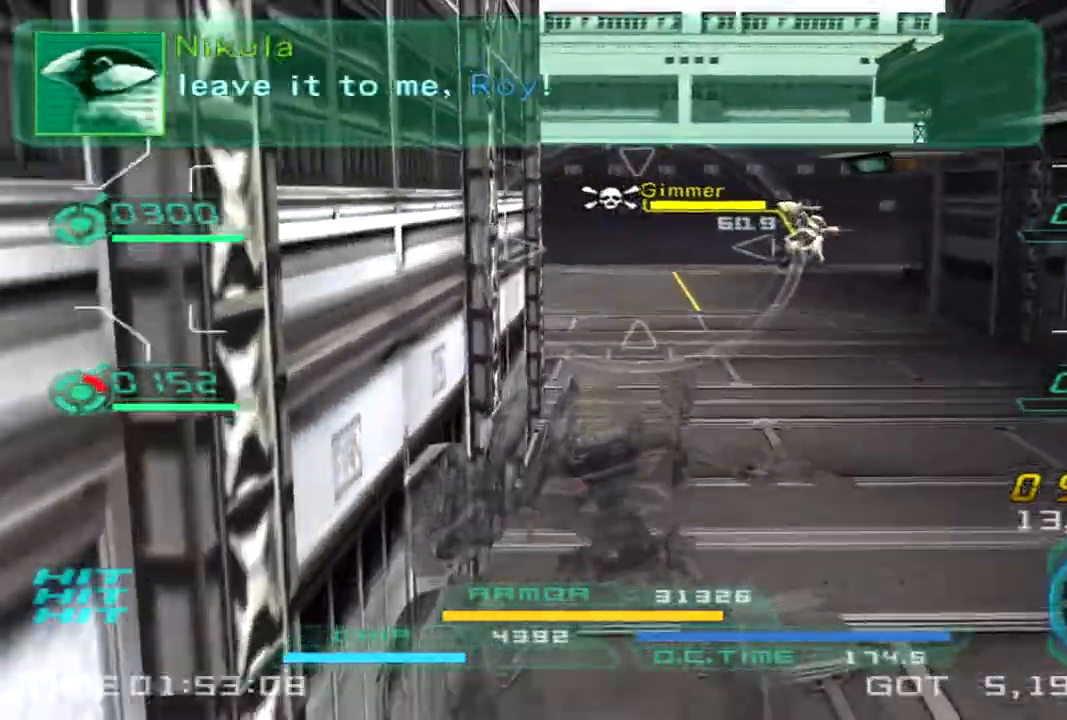
{"buttons": [], "left_stick": "down-left", "right_stick": "right", "events": [[17, "R2", "down"], [33, "L1", "down"], [33, "R1", "down"], [217, "left_stick", "up-left"], [300, "right_stick", "right"], [400, "R1", "up"], [433, "L1", "up"], [433, "R2", "up"], [450, "left_stick", "down-left"]]}
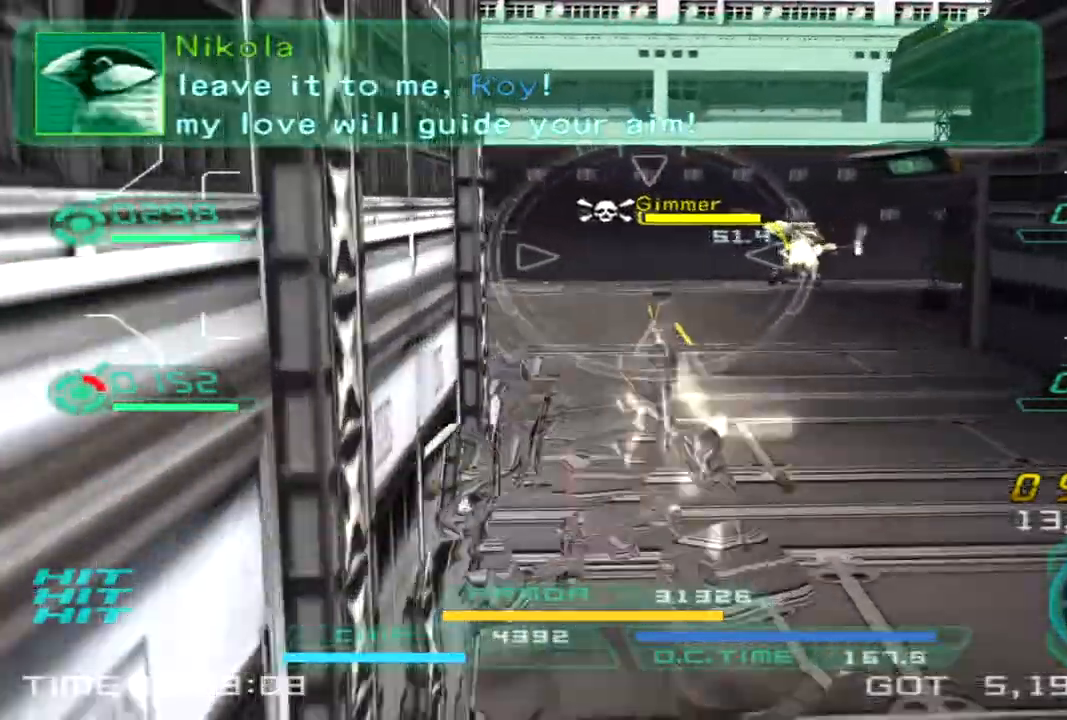
{"buttons": ["L1", "R1", "R2"], "left_stick": "up-right", "right_stick": "center", "events": [[33, "left_stick", "down"], [50, "right_stick", "center"], [100, "R2", "down"], [150, "L1", "down"], [150, "R1", "down"], [433, "left_stick", "right"], [483, "left_stick", "up-right"]]}
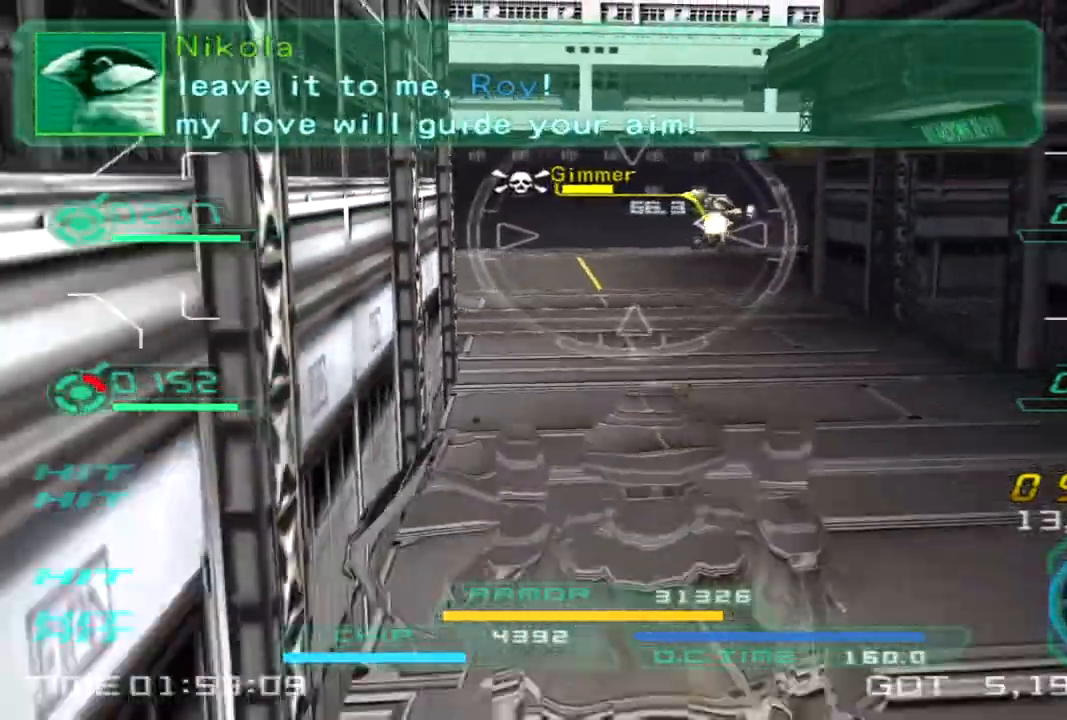
{"buttons": [], "left_stick": "left", "right_stick": "center", "events": [[117, "L1", "up"], [117, "R1", "up"], [117, "left_stick", "up"], [150, "R2", "up"], [200, "right_stick", "right"], [383, "R2", "down"], [417, "R2", "up"], [483, "left_stick", "left"], [500, "right_stick", "center"]]}
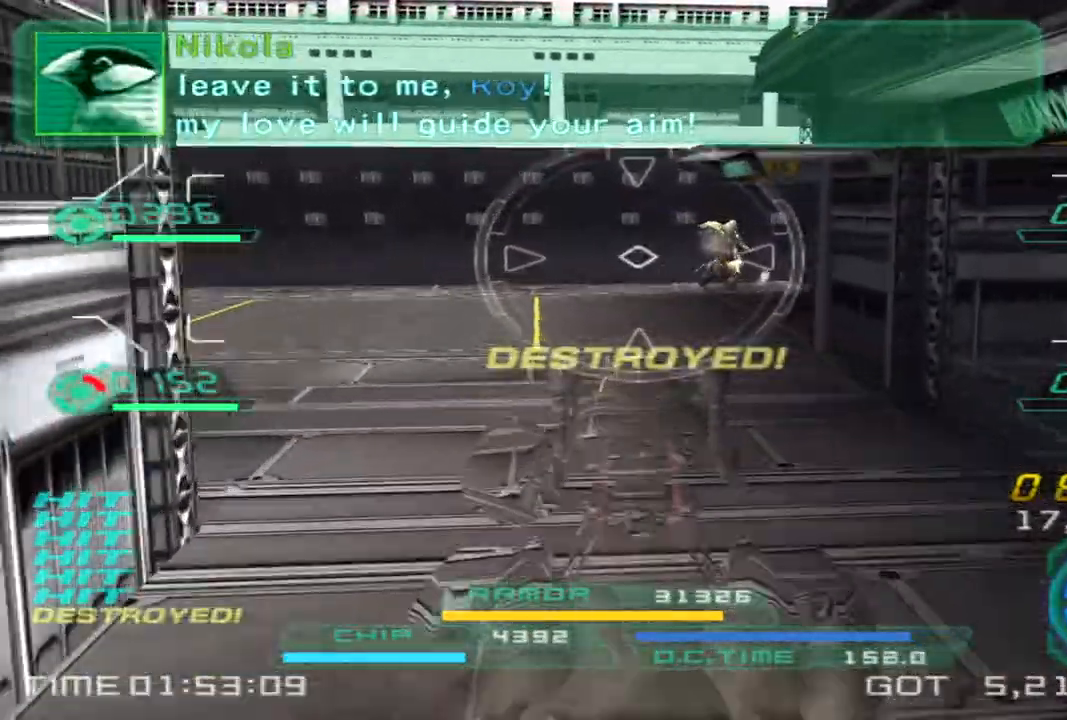
{"buttons": ["TRIANGLE"], "left_stick": "right", "right_stick": "right", "events": [[150, "left_stick", "down"], [200, "right_stick", "right"], [433, "left_stick", "right"], [467, "TRIANGLE", "down"]]}
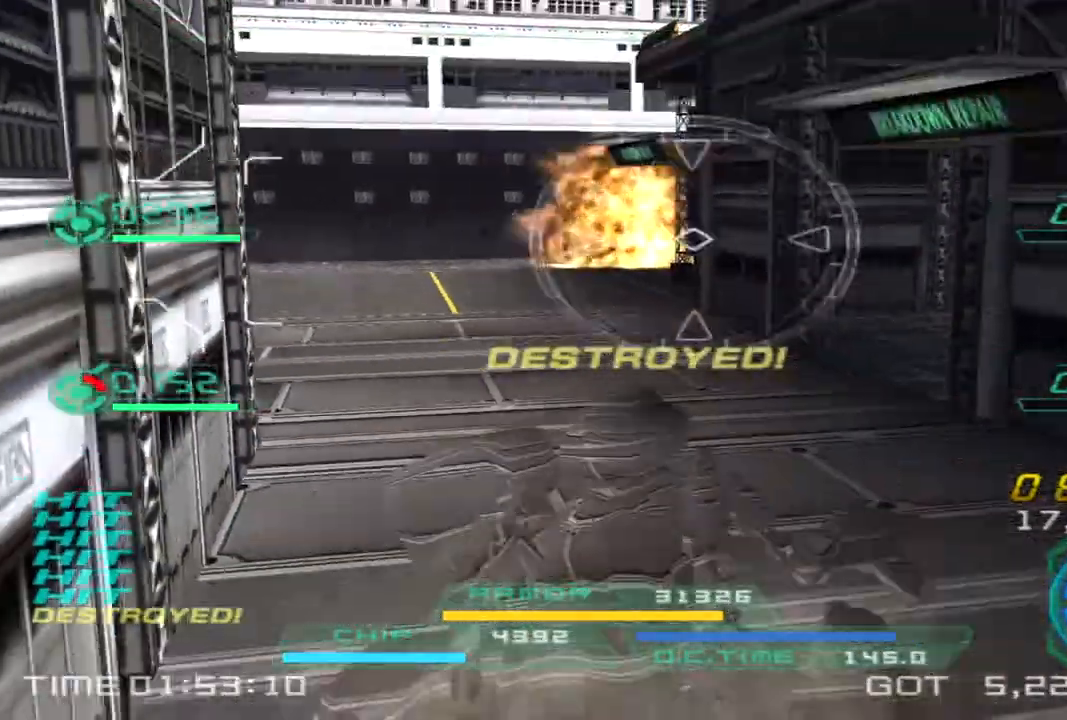
{"buttons": [], "left_stick": "up", "right_stick": "center", "events": [[67, "left_stick", "up"], [100, "TRIANGLE", "up"], [267, "left_stick", "up-left"], [433, "left_stick", "up"], [433, "right_stick", "center"]]}
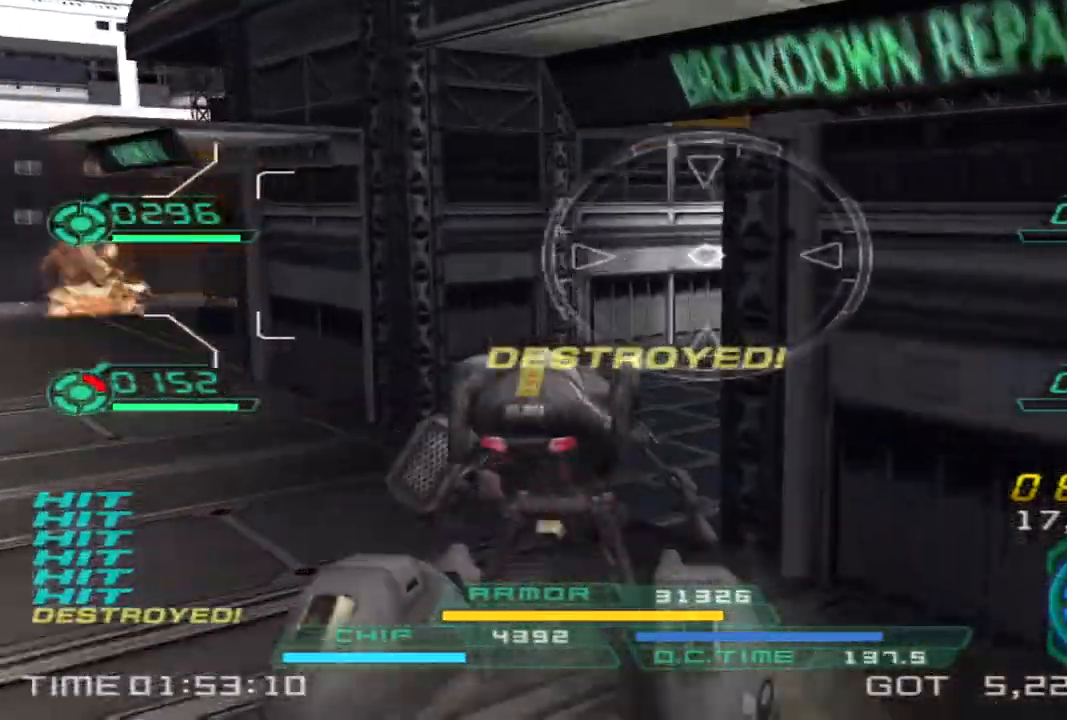
{"buttons": [], "left_stick": "up", "right_stick": "right", "events": [[117, "right_stick", "right"]]}
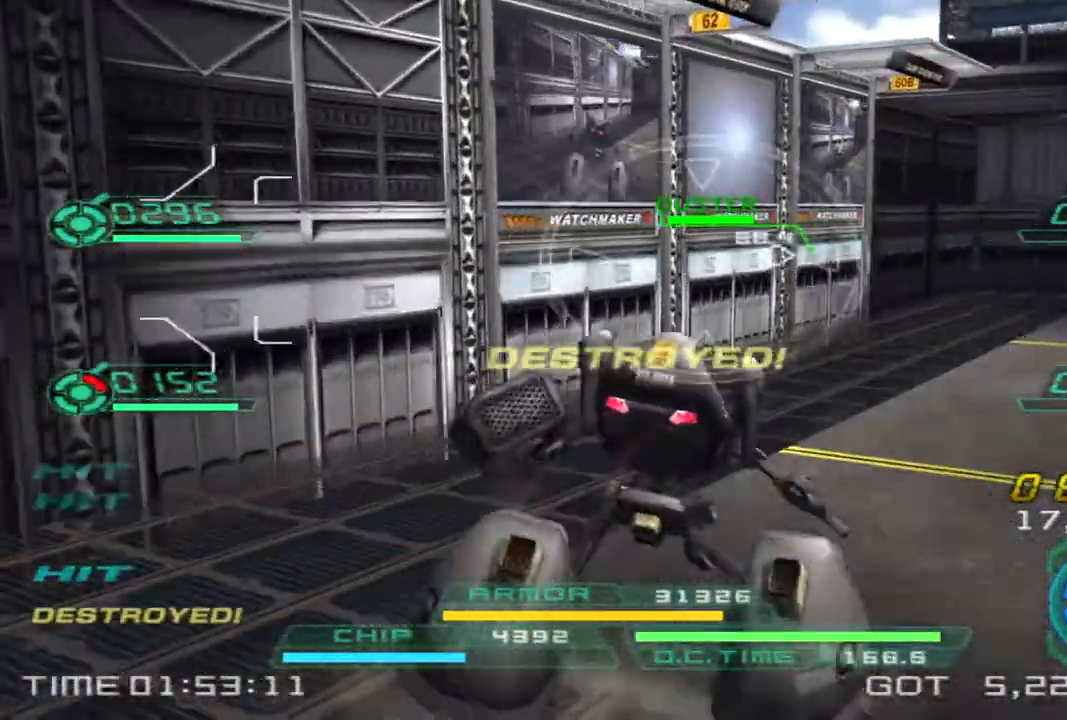
{"buttons": [], "left_stick": "up-right", "right_stick": "center", "events": [[67, "right_stick", "center"], [250, "left_stick", "up-right"]]}
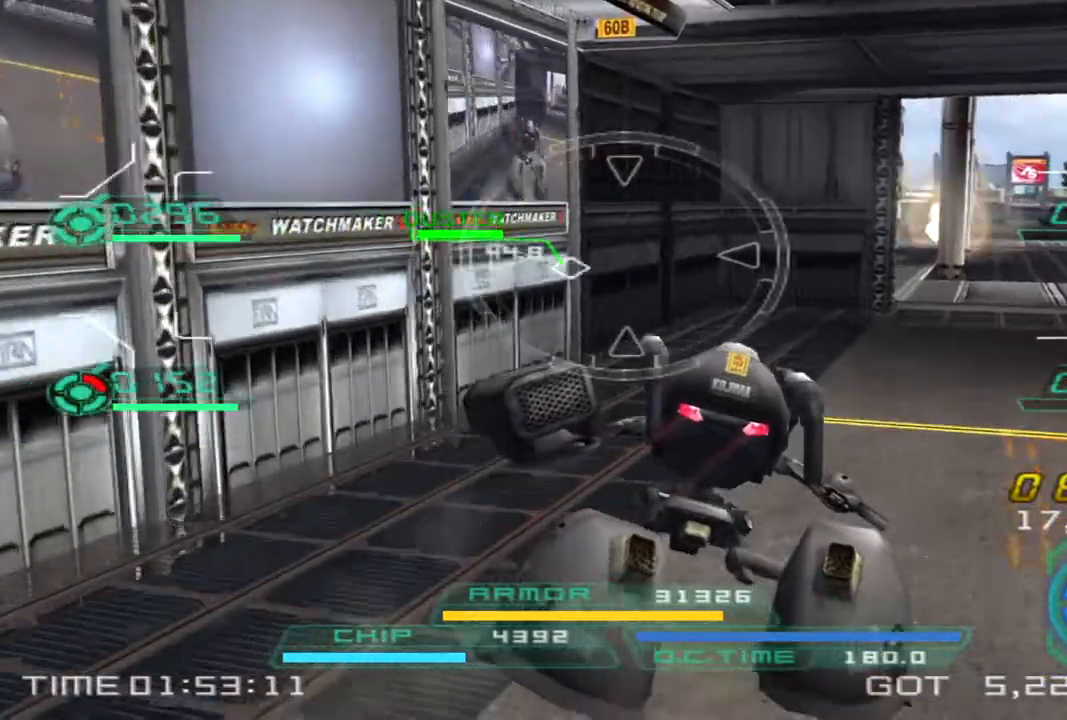
{"buttons": ["TRIANGLE"], "left_stick": "up-right", "right_stick": "center", "events": [[450, "TRIANGLE", "down"]]}
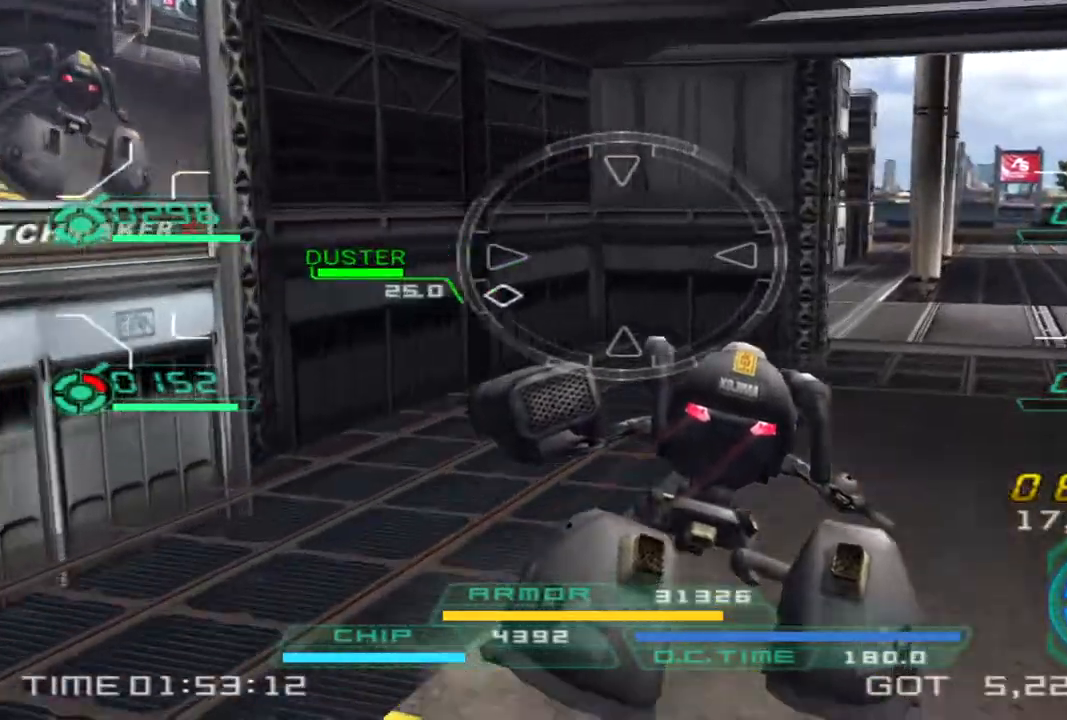
{"buttons": [], "left_stick": "right", "right_stick": "left", "events": [[117, "TRIANGLE", "up"], [150, "left_stick", "right"], [483, "right_stick", "left"]]}
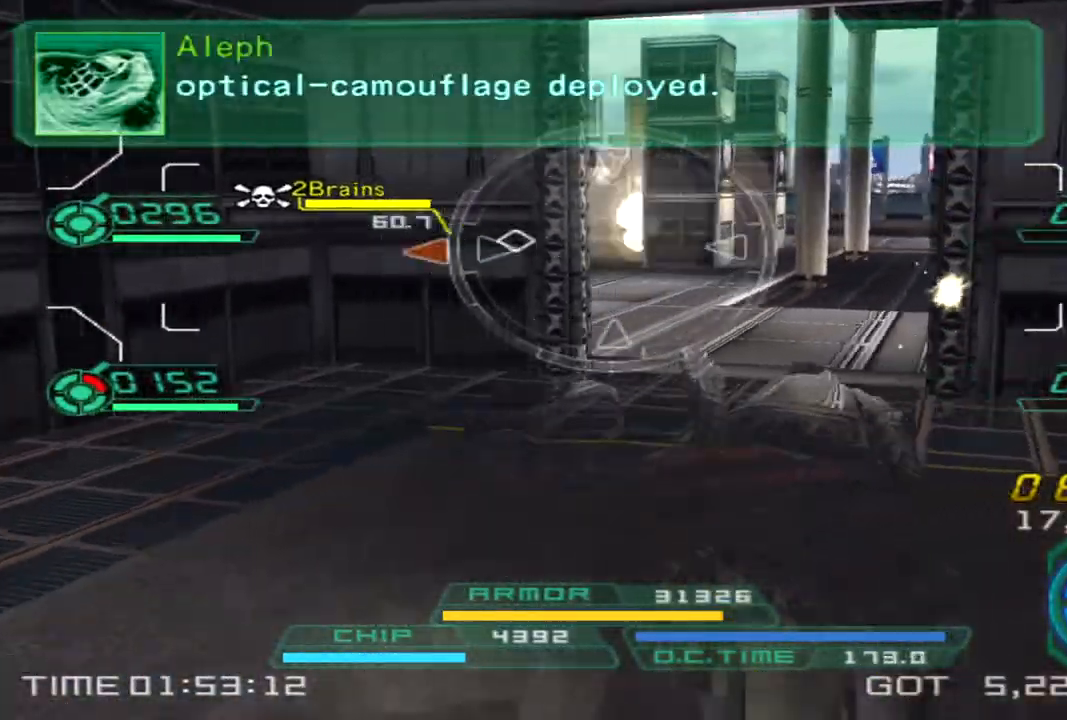
{"buttons": [], "left_stick": "down", "right_stick": "center", "events": [[233, "right_stick", "center"], [300, "left_stick", "down-right"], [417, "left_stick", "down"]]}
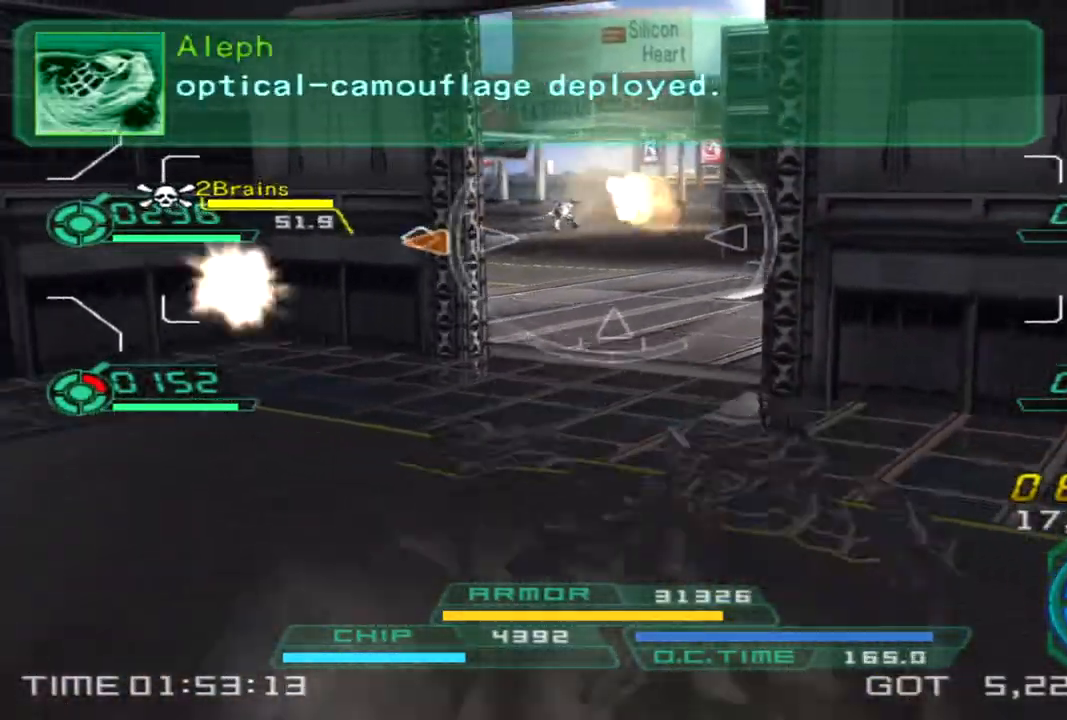
{"buttons": [], "left_stick": "up", "right_stick": "left", "events": [[83, "left_stick", "right"], [183, "left_stick", "up"], [450, "right_stick", "left"]]}
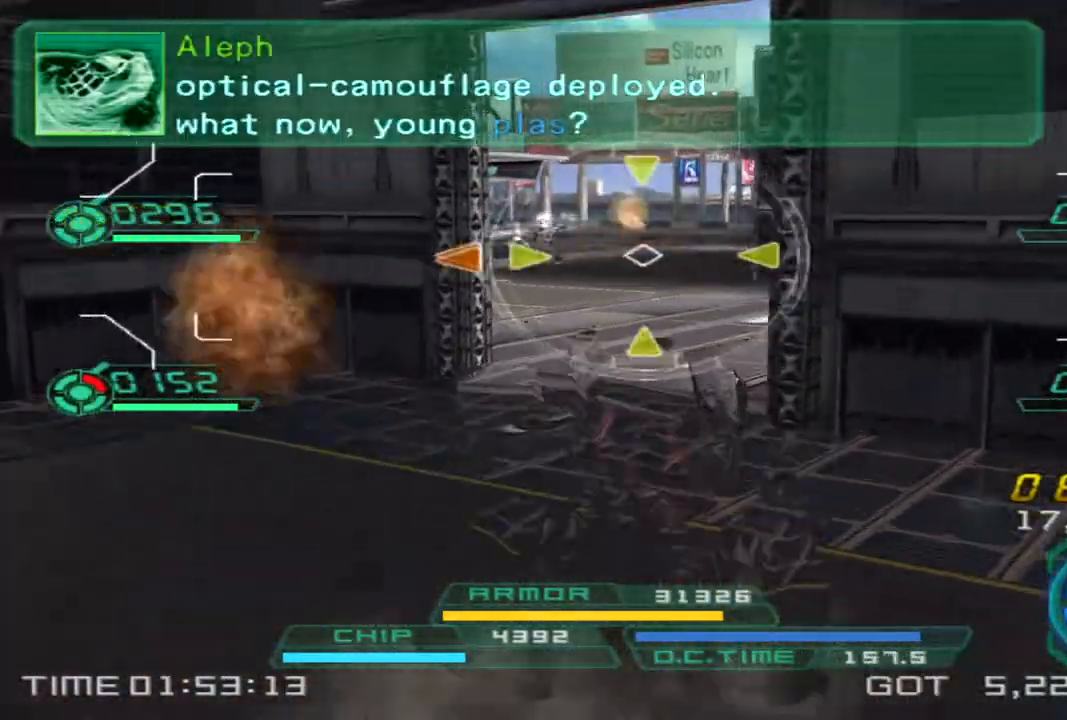
{"buttons": [], "left_stick": "down-left", "right_stick": "center", "events": [[83, "right_stick", "center"], [100, "L2", "down"], [183, "left_stick", "right"], [250, "left_stick", "down"], [267, "L2", "up"], [483, "left_stick", "down-left"]]}
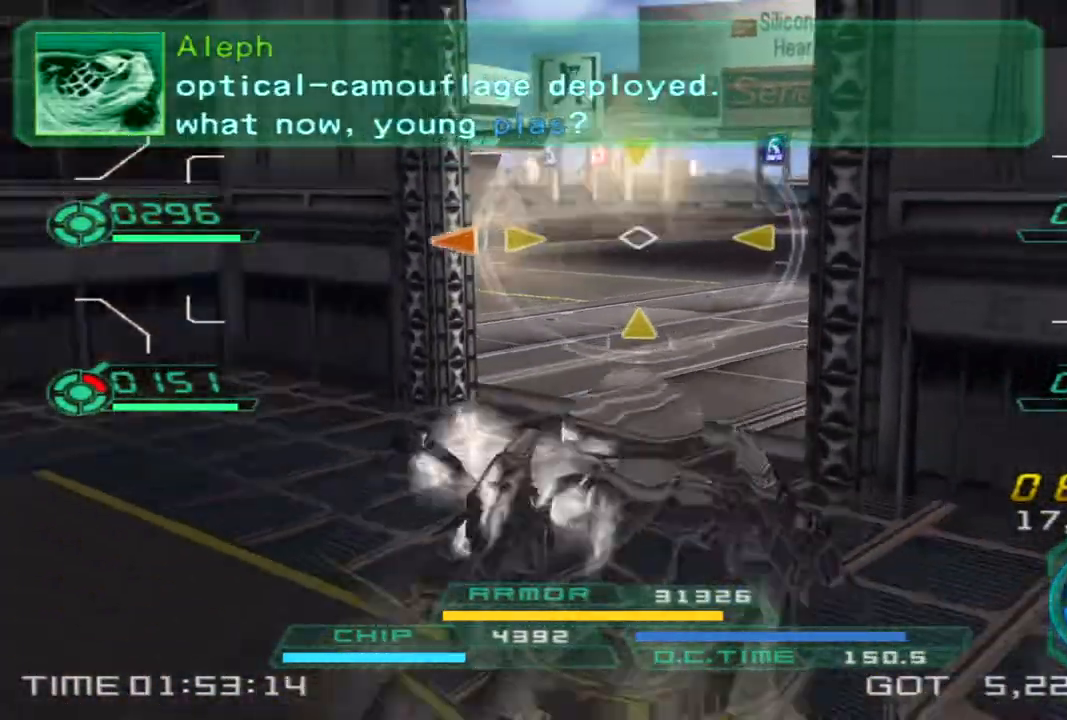
{"buttons": [], "left_stick": "up-right", "right_stick": "left", "events": [[100, "right_stick", "left"], [183, "left_stick", "up"], [300, "left_stick", "up-right"]]}